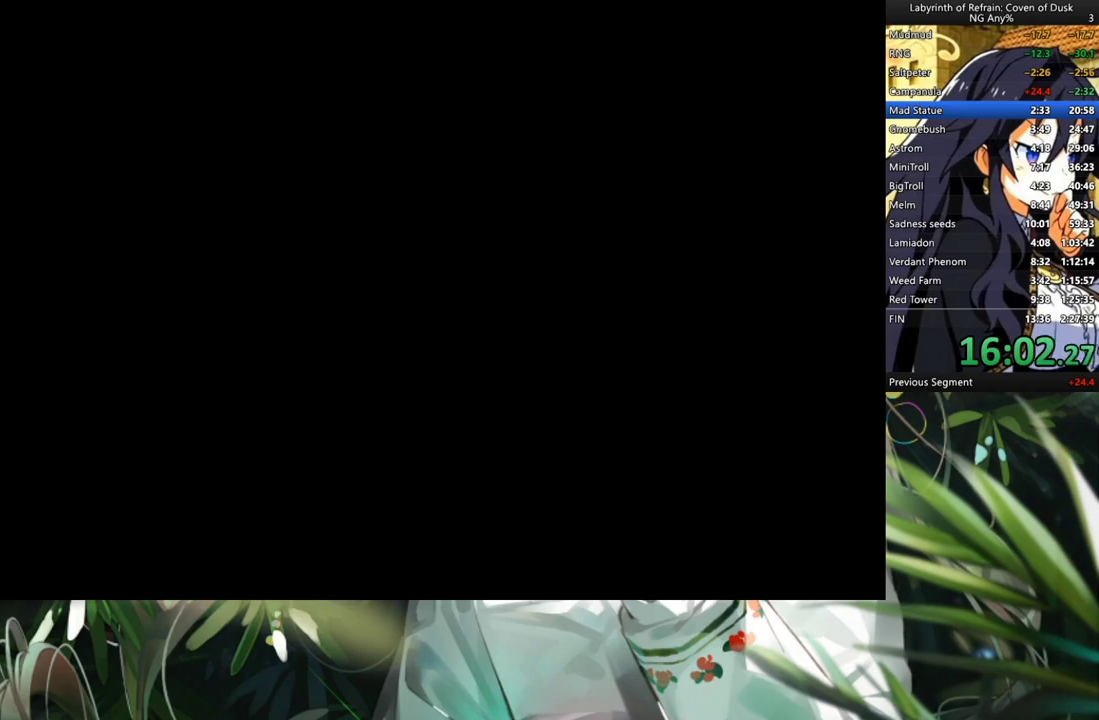
Gameplay with a controller (Xbox layout); each line is a JSON object with the inputs held at the frame after it. "events" lists button and stick changes between this image and that frame as [ms after this image, input, new state], when the widget could be followed in between. Not read: L3.
{"buttons": [], "left_stick": "center", "right_stick": "center", "events": []}
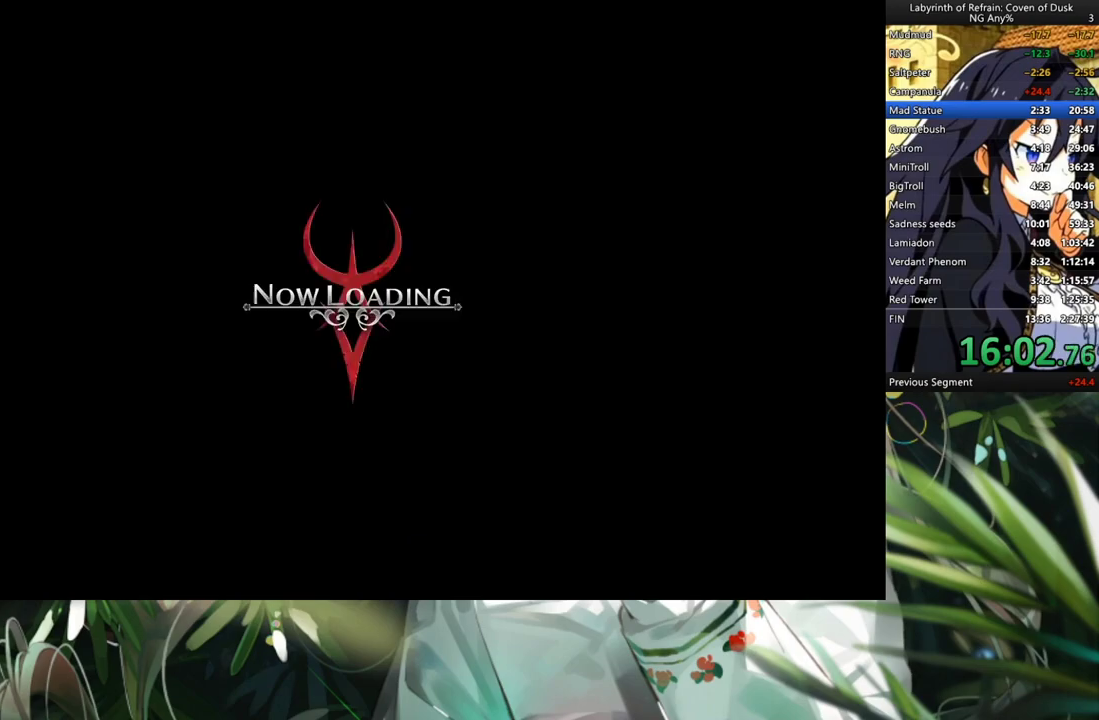
{"buttons": [], "left_stick": "center", "right_stick": "center", "events": []}
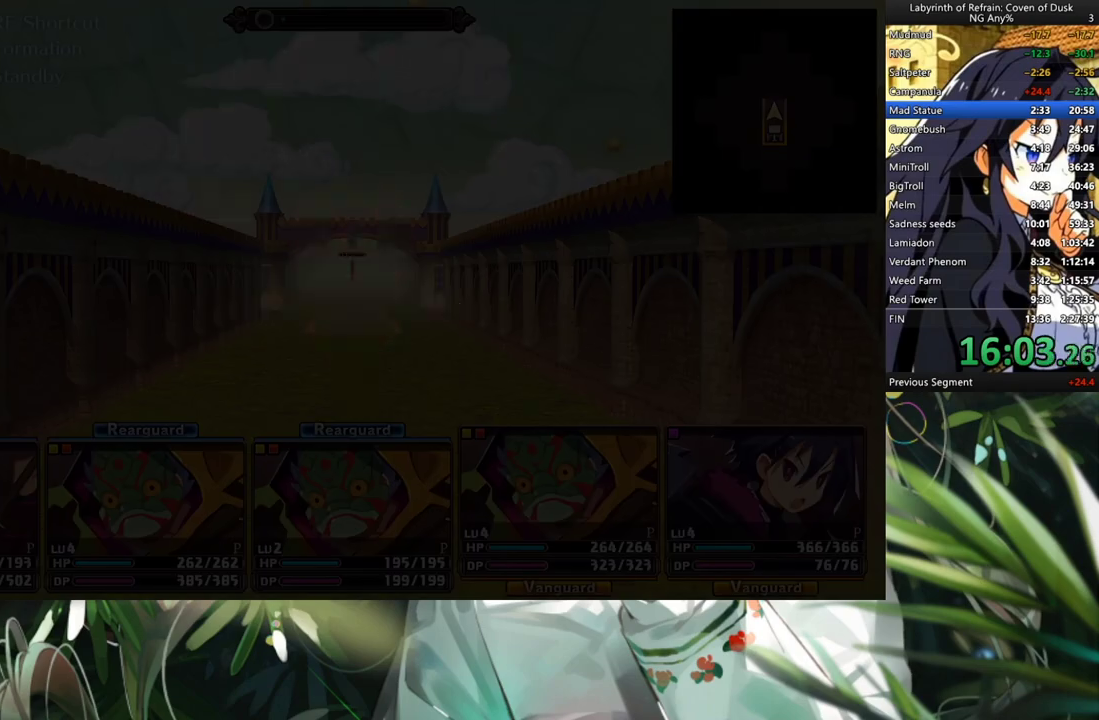
{"buttons": ["A"], "left_stick": "center", "right_stick": "center", "events": [[300, "A", "down"]]}
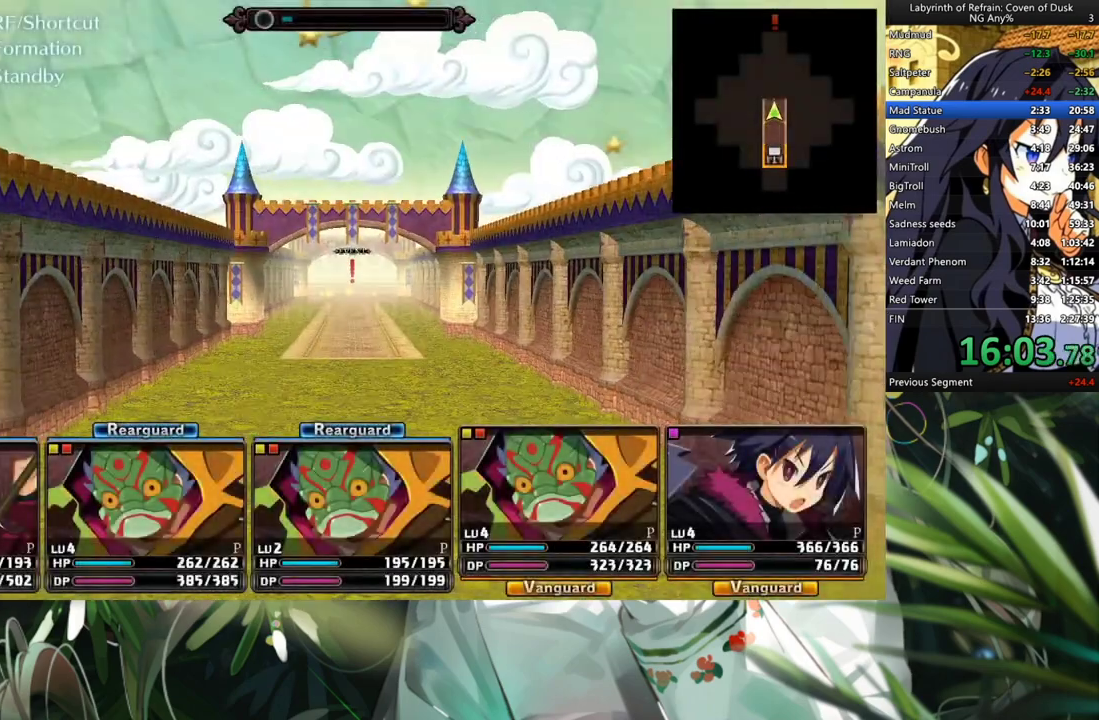
{"buttons": ["A"], "left_stick": "center", "right_stick": "center", "events": []}
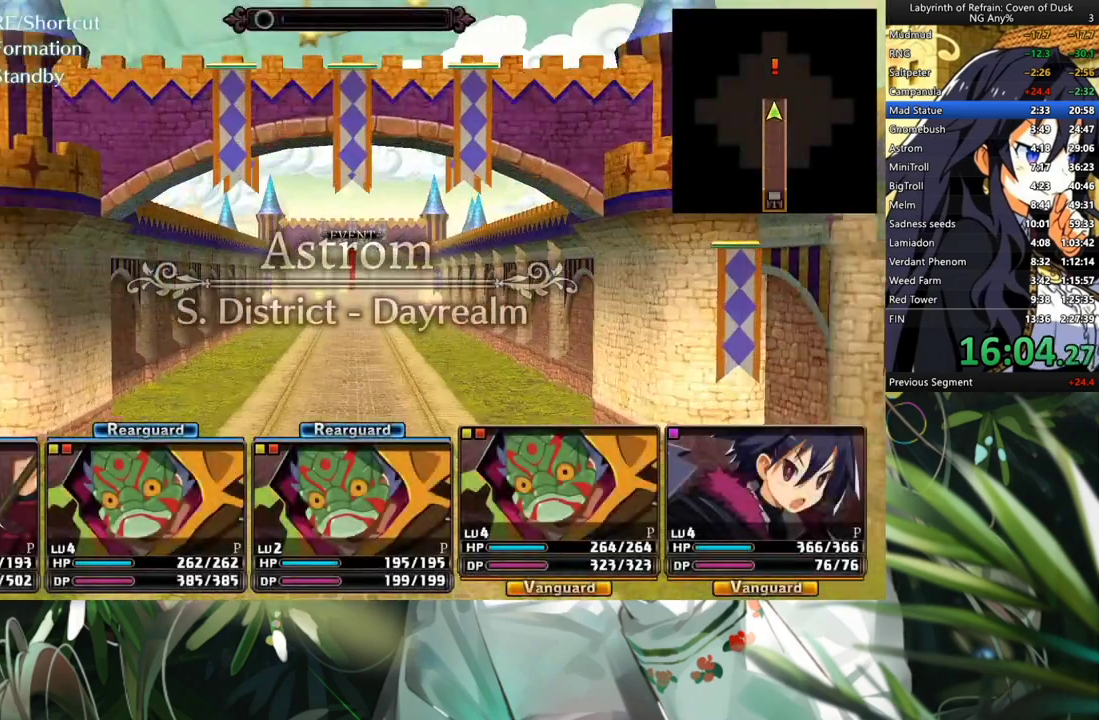
{"buttons": ["A"], "left_stick": "center", "right_stick": "center", "events": []}
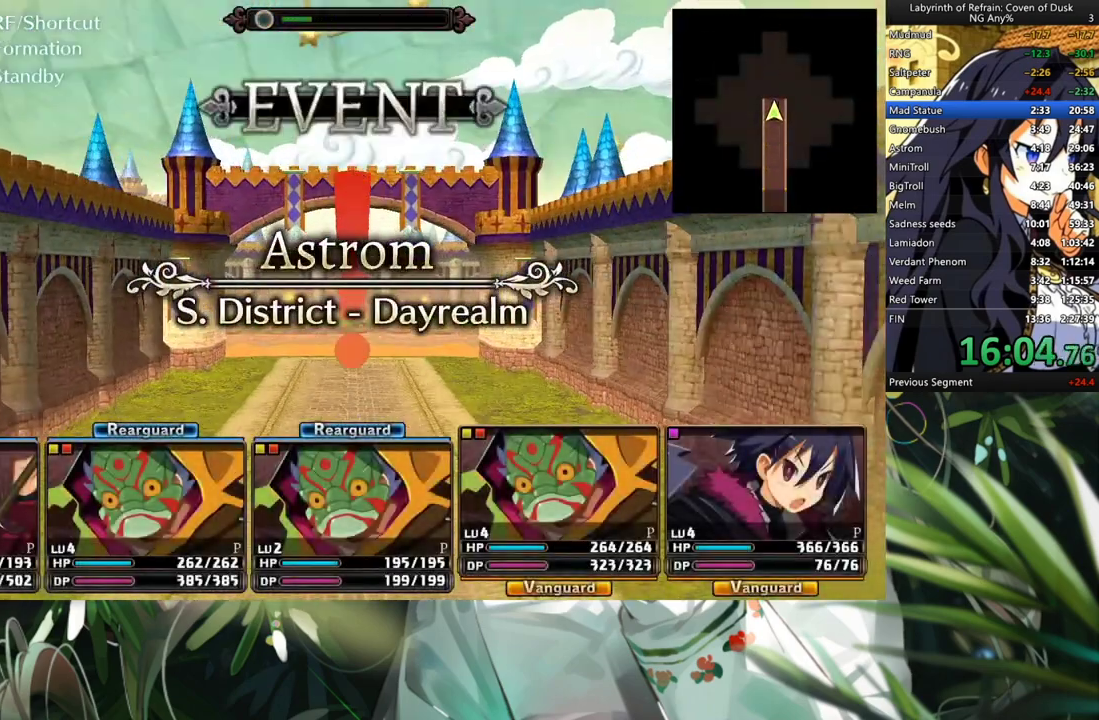
{"buttons": [], "left_stick": "center", "right_stick": "center", "events": [[267, "A", "up"]]}
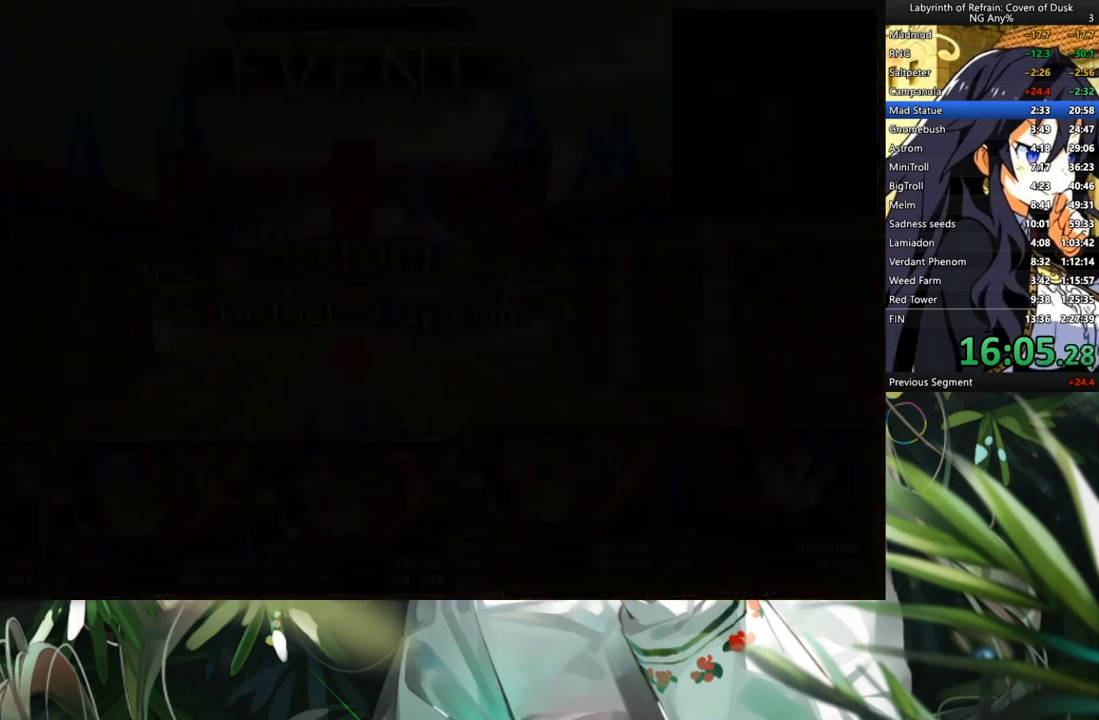
{"buttons": ["A", "DPAD_LEFT"], "left_stick": "center", "right_stick": "center", "events": [[267, "Y", "down"], [333, "Y", "up"], [400, "DPAD_LEFT", "down"], [500, "A", "down"]]}
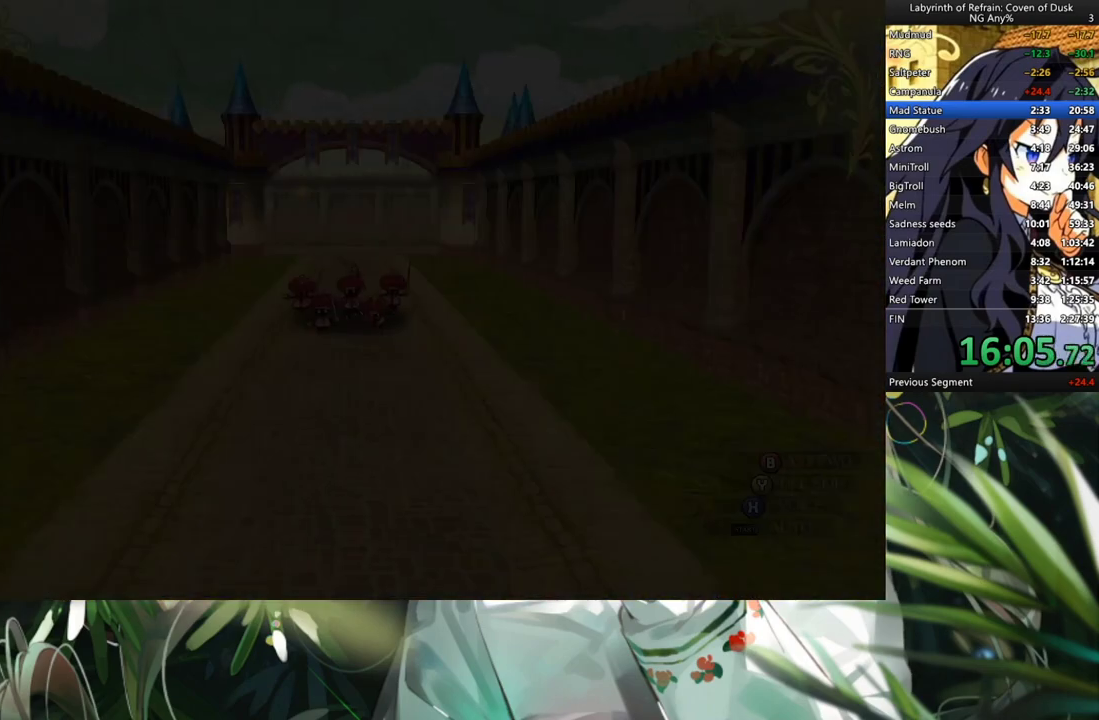
{"buttons": [], "left_stick": "center", "right_stick": "center", "events": [[33, "DPAD_LEFT", "up"], [67, "A", "up"]]}
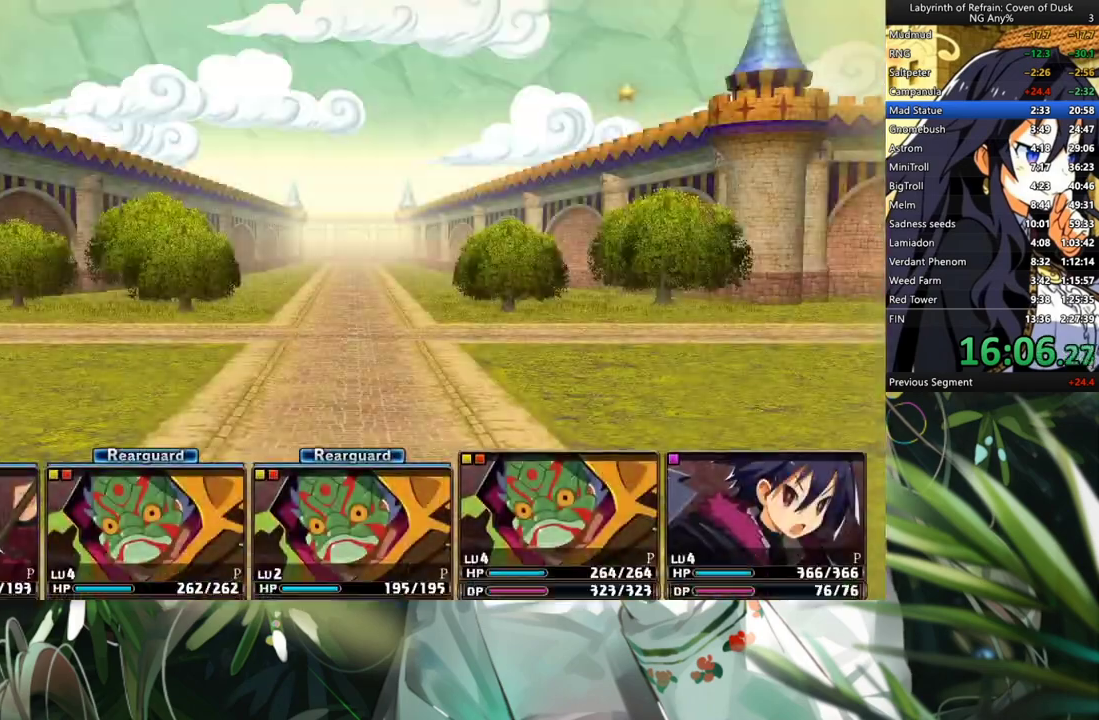
{"buttons": ["DPAD_RIGHT"], "left_stick": "center", "right_stick": "center", "events": [[100, "DPAD_RIGHT", "down"], [200, "DPAD_RIGHT", "up"], [267, "DPAD_RIGHT", "down"], [367, "DPAD_RIGHT", "up"], [433, "DPAD_RIGHT", "down"]]}
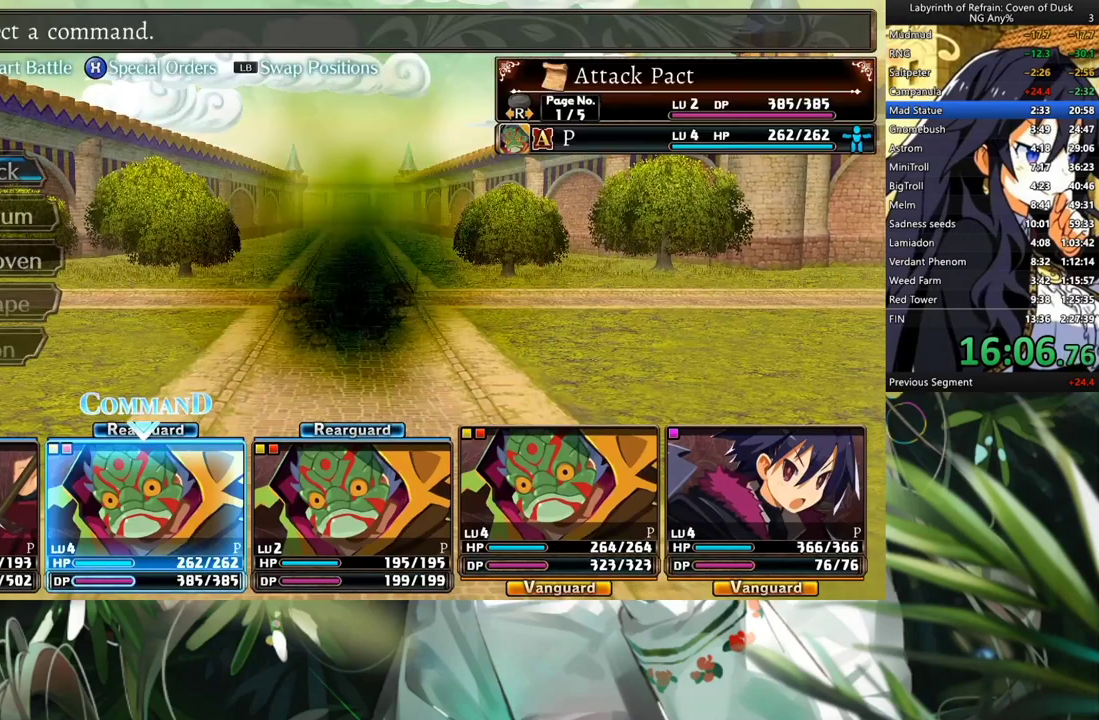
{"buttons": [], "left_stick": "center", "right_stick": "center", "events": [[33, "DPAD_RIGHT", "up"], [233, "DPAD_RIGHT", "down"], [367, "DPAD_RIGHT", "up"], [400, "DPAD_RIGHT", "down"], [500, "DPAD_RIGHT", "up"]]}
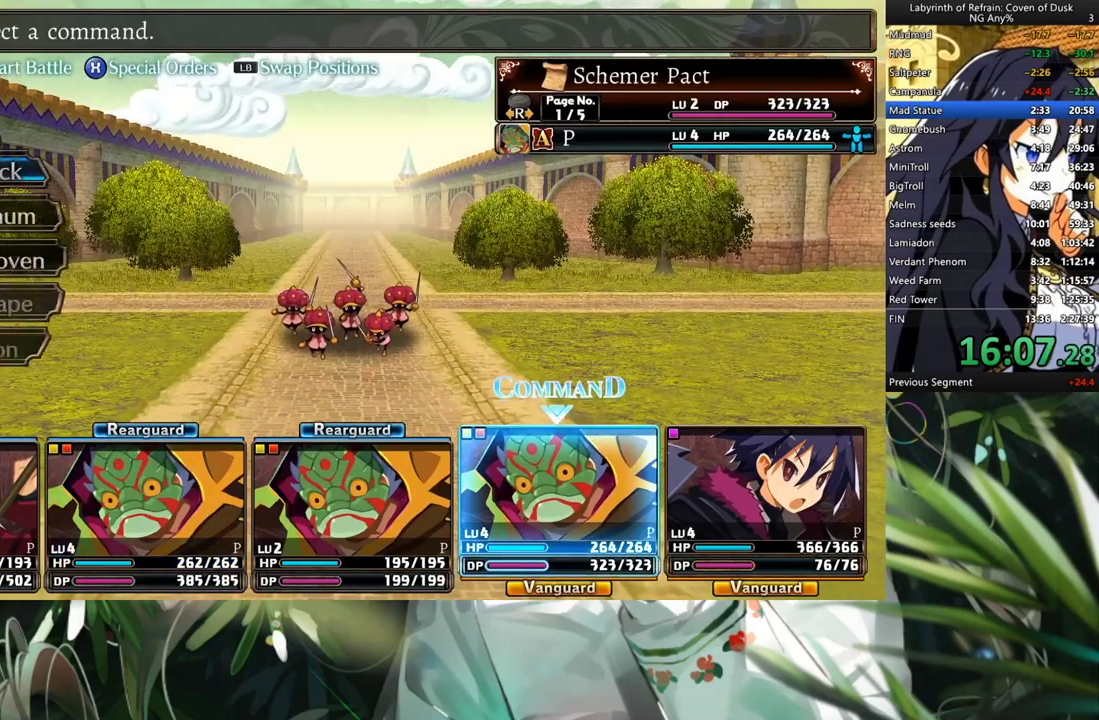
{"buttons": [], "left_stick": "center", "right_stick": "center", "events": [[67, "L1", "down"], [200, "Y", "down"], [233, "L1", "up"], [300, "Y", "up"], [367, "A", "down"], [467, "A", "up"]]}
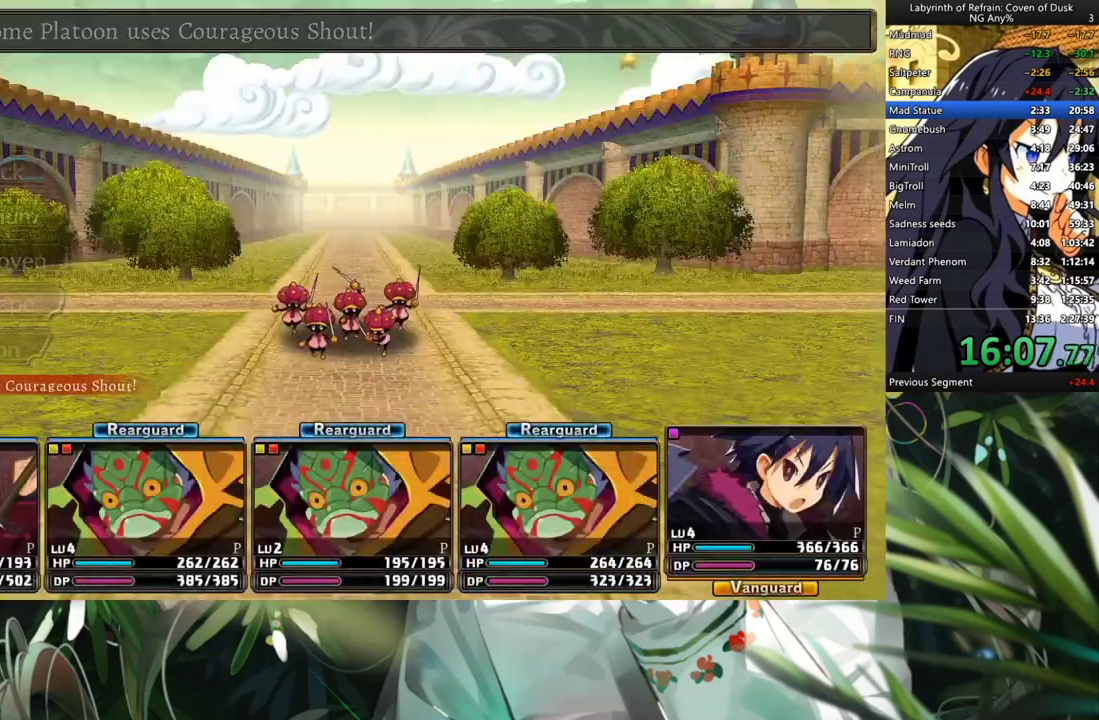
{"buttons": ["R1"], "left_stick": "center", "right_stick": "center", "events": [[67, "R1", "down"]]}
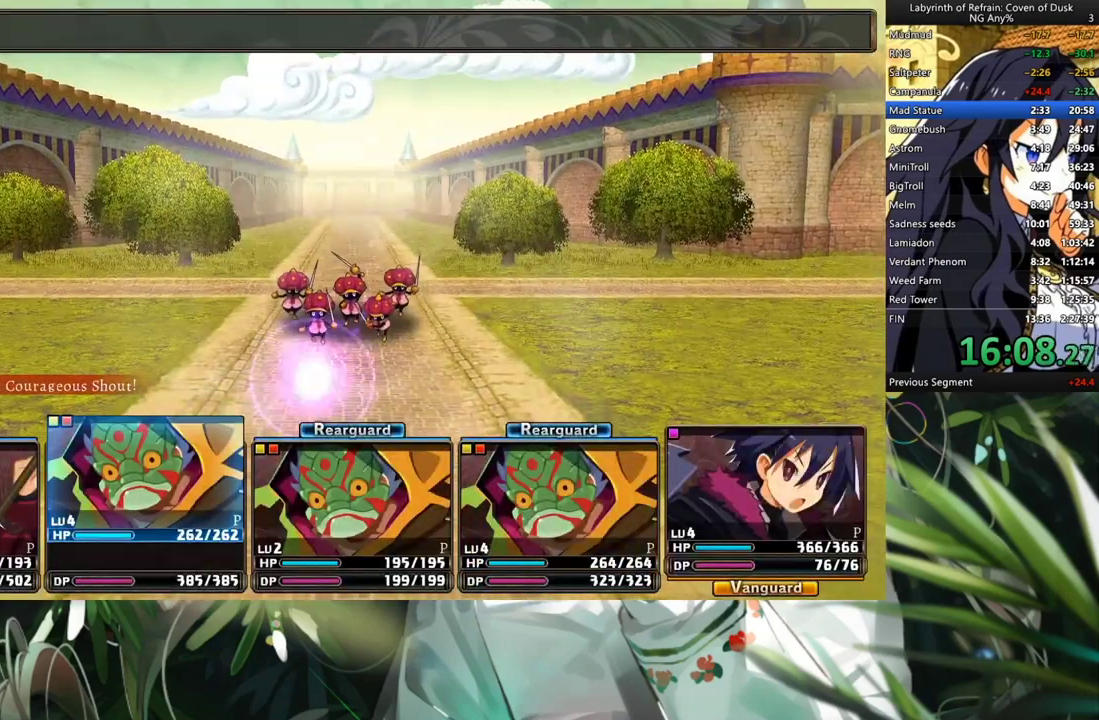
{"buttons": ["R1"], "left_stick": "center", "right_stick": "center", "events": []}
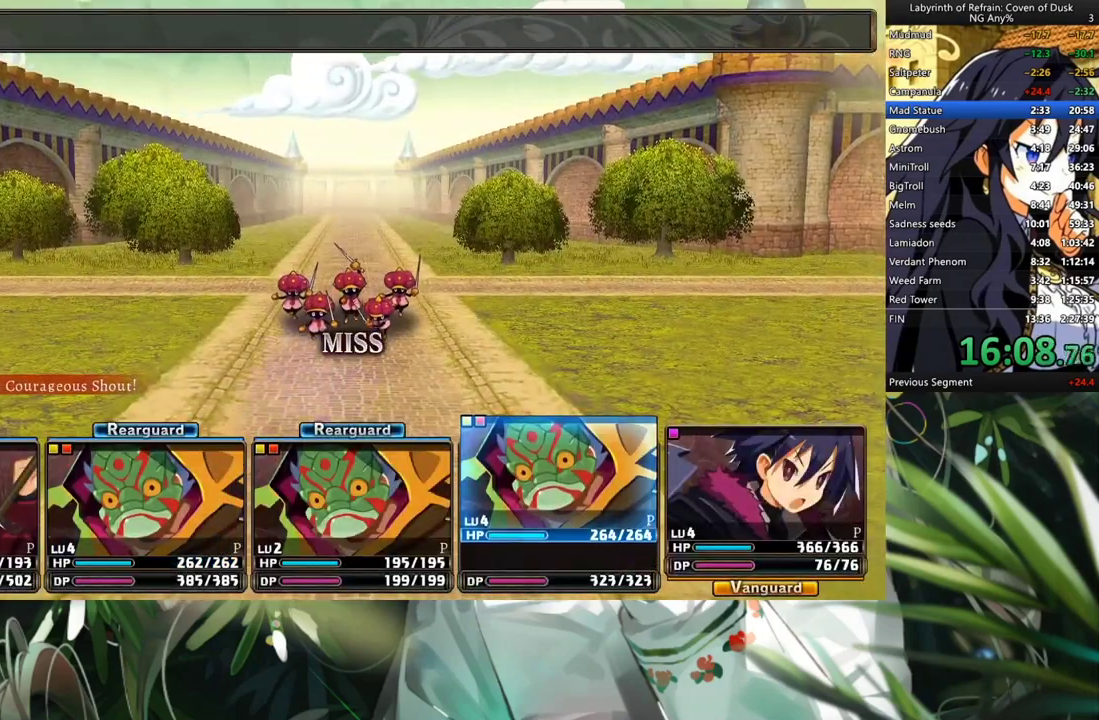
{"buttons": ["R1"], "left_stick": "center", "right_stick": "center", "events": []}
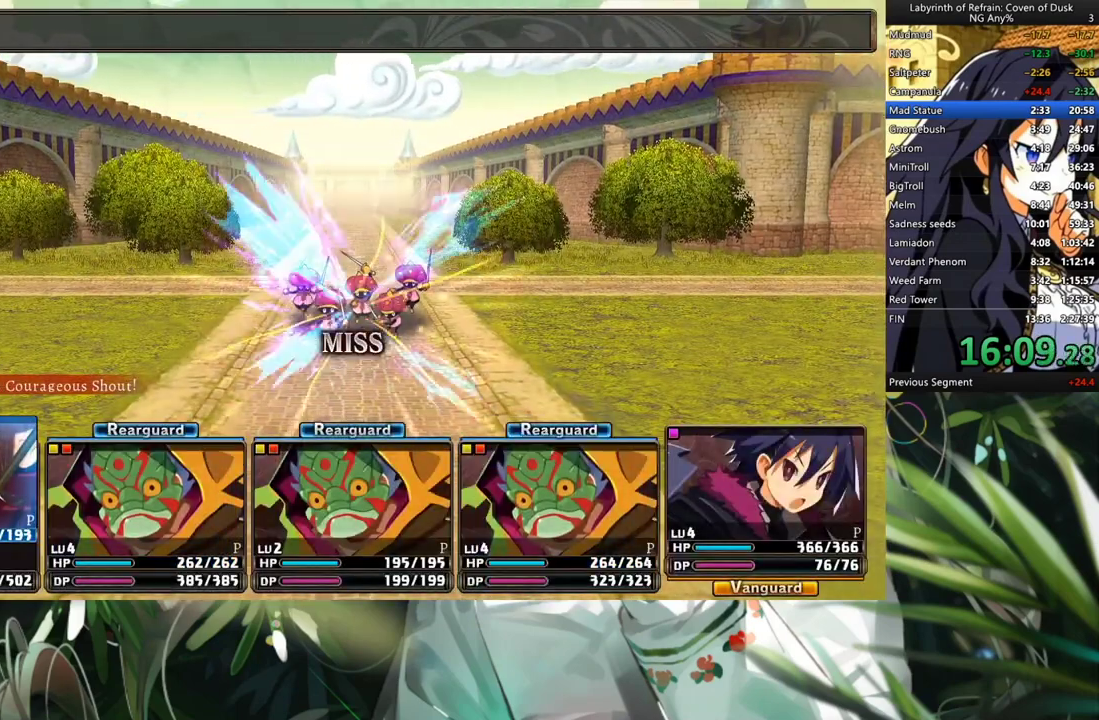
{"buttons": ["R1"], "left_stick": "center", "right_stick": "center", "events": []}
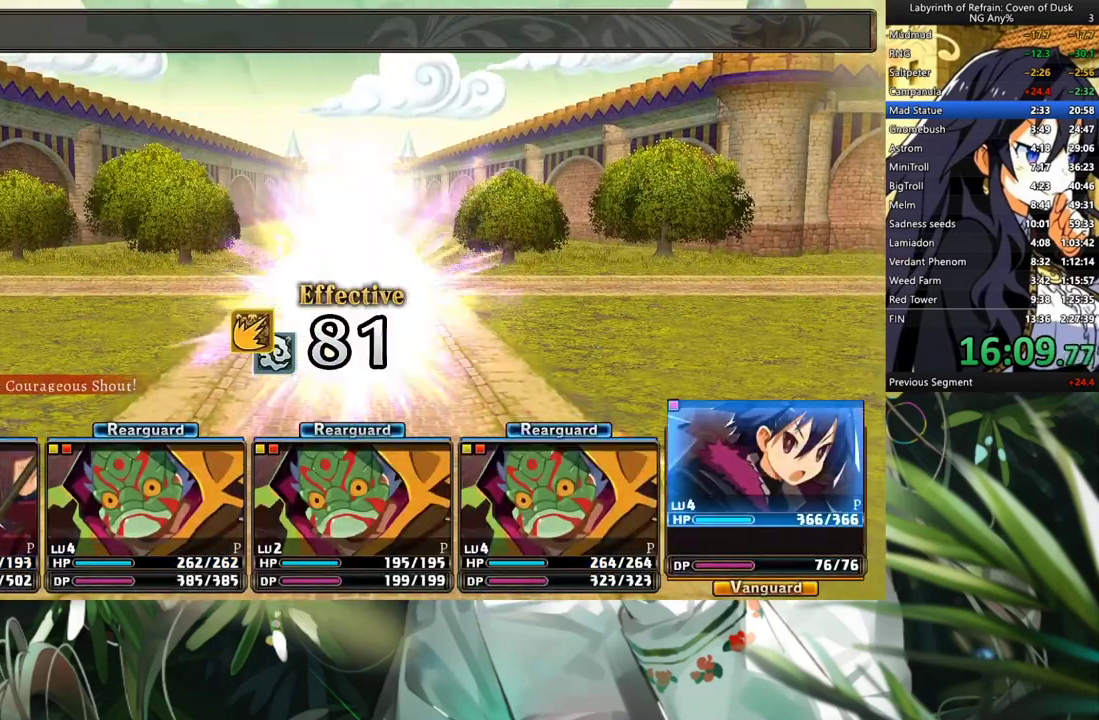
{"buttons": ["R1"], "left_stick": "center", "right_stick": "center", "events": []}
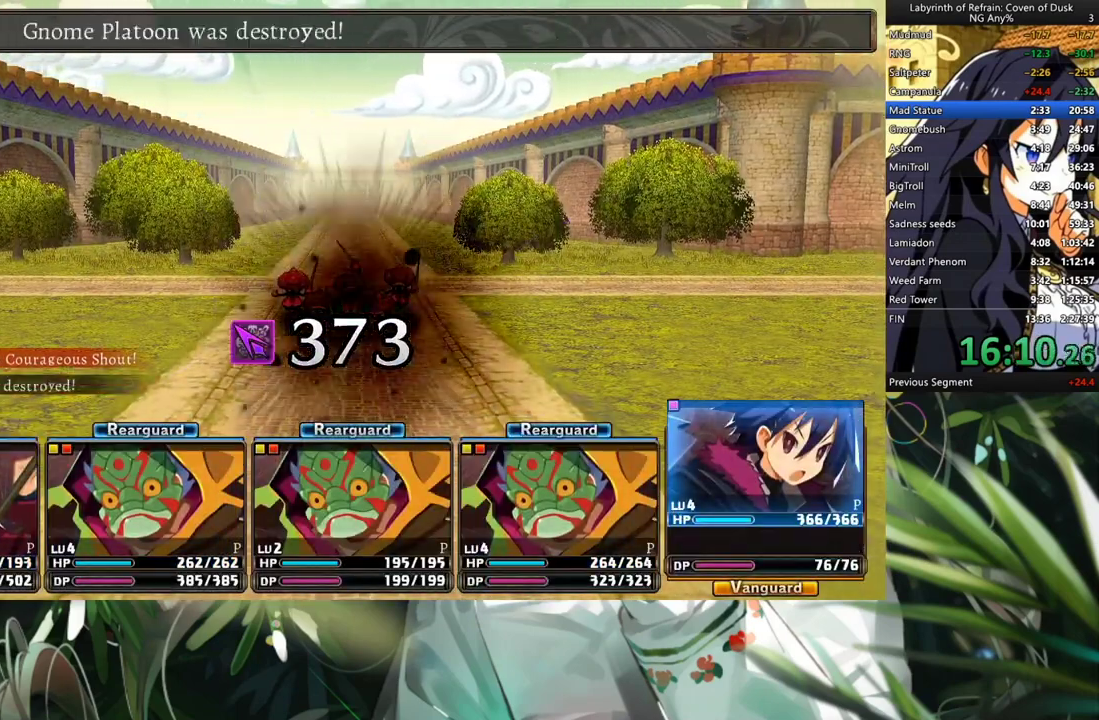
{"buttons": ["R1"], "left_stick": "center", "right_stick": "center", "events": []}
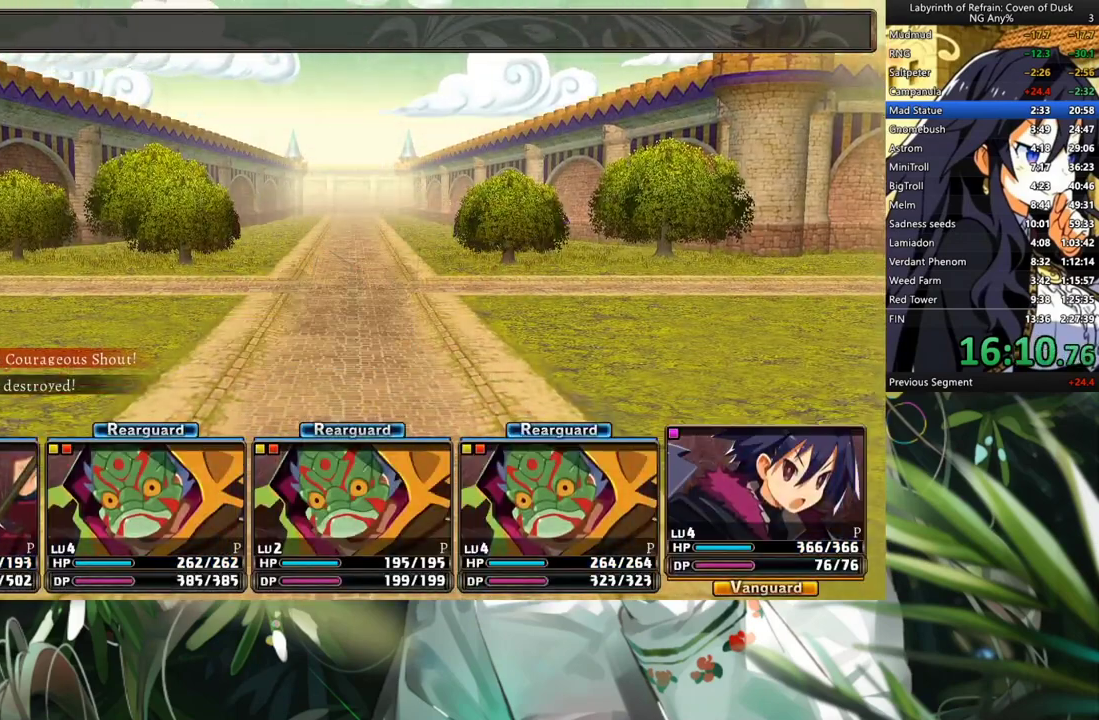
{"buttons": ["R1"], "left_stick": "center", "right_stick": "center", "events": []}
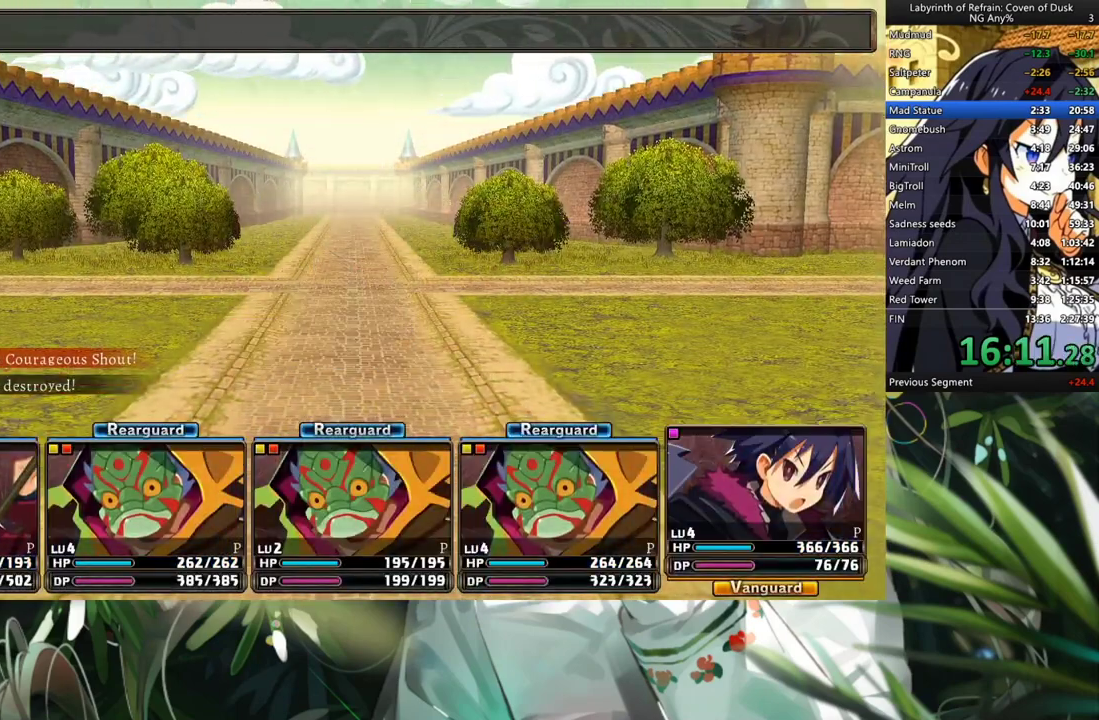
{"buttons": ["R1"], "left_stick": "center", "right_stick": "center", "events": []}
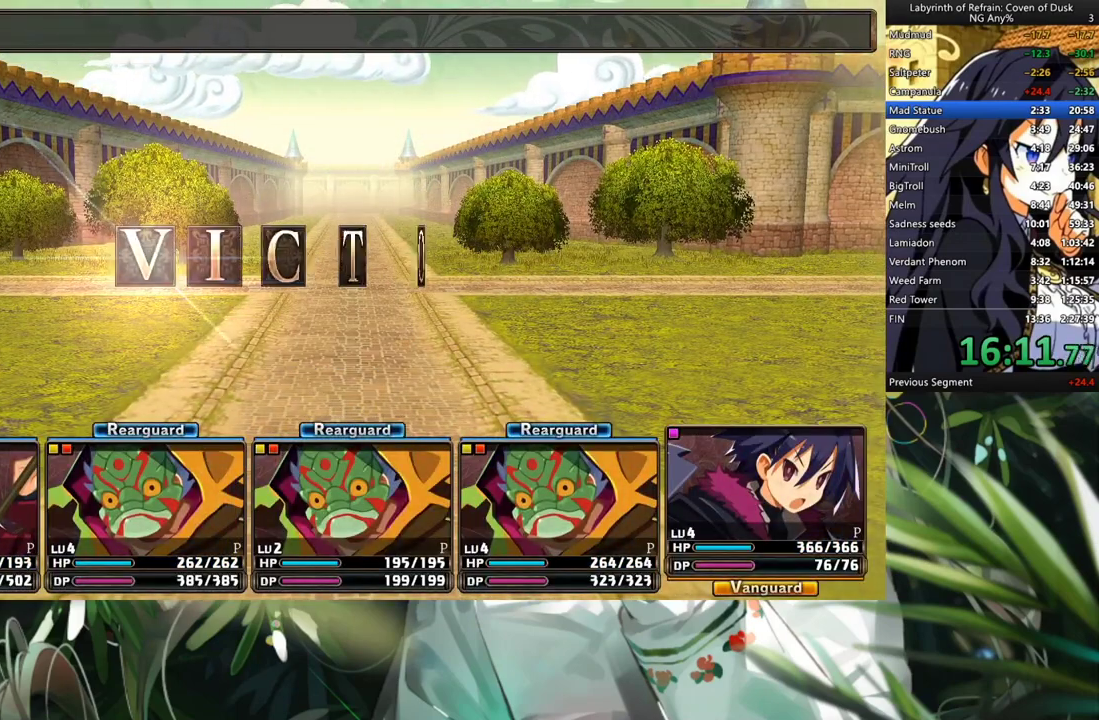
{"buttons": ["R1"], "left_stick": "center", "right_stick": "center", "events": []}
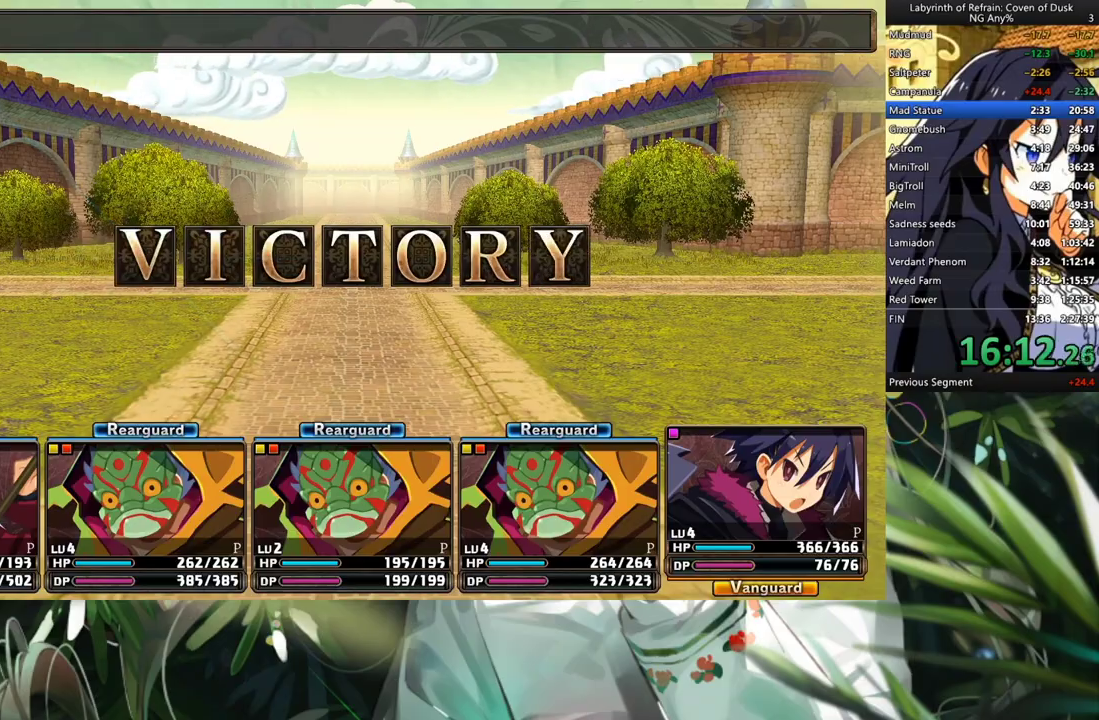
{"buttons": ["R1"], "left_stick": "center", "right_stick": "center", "events": []}
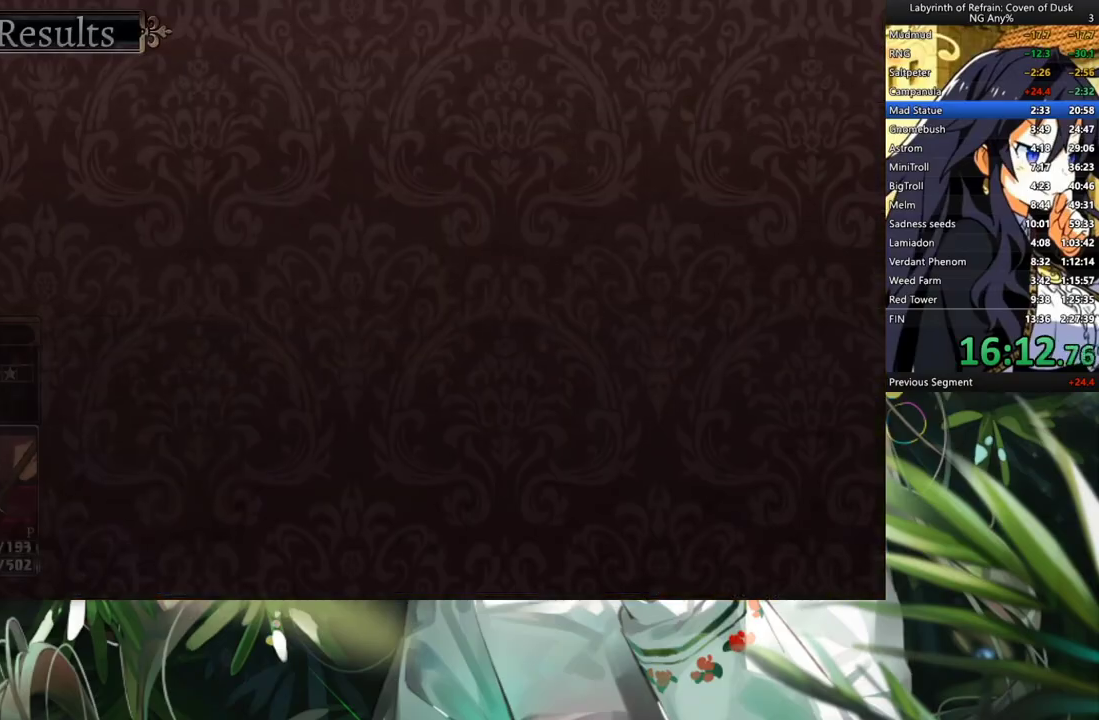
{"buttons": ["R1"], "left_stick": "center", "right_stick": "center", "events": []}
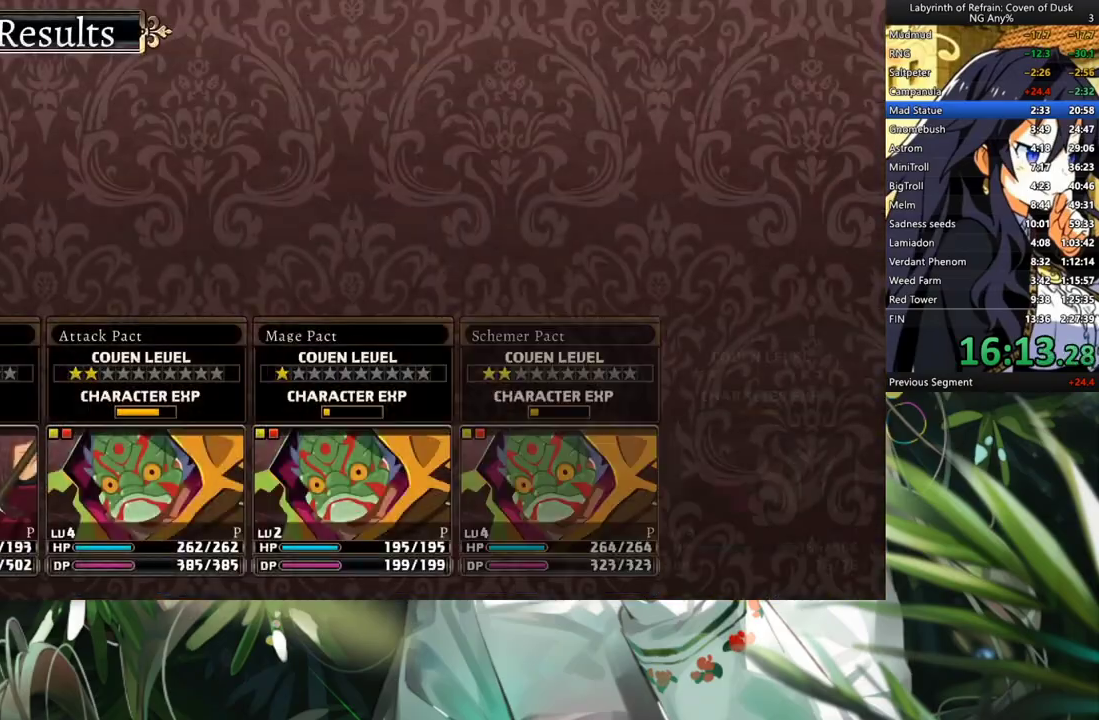
{"buttons": ["R1"], "left_stick": "center", "right_stick": "center", "events": []}
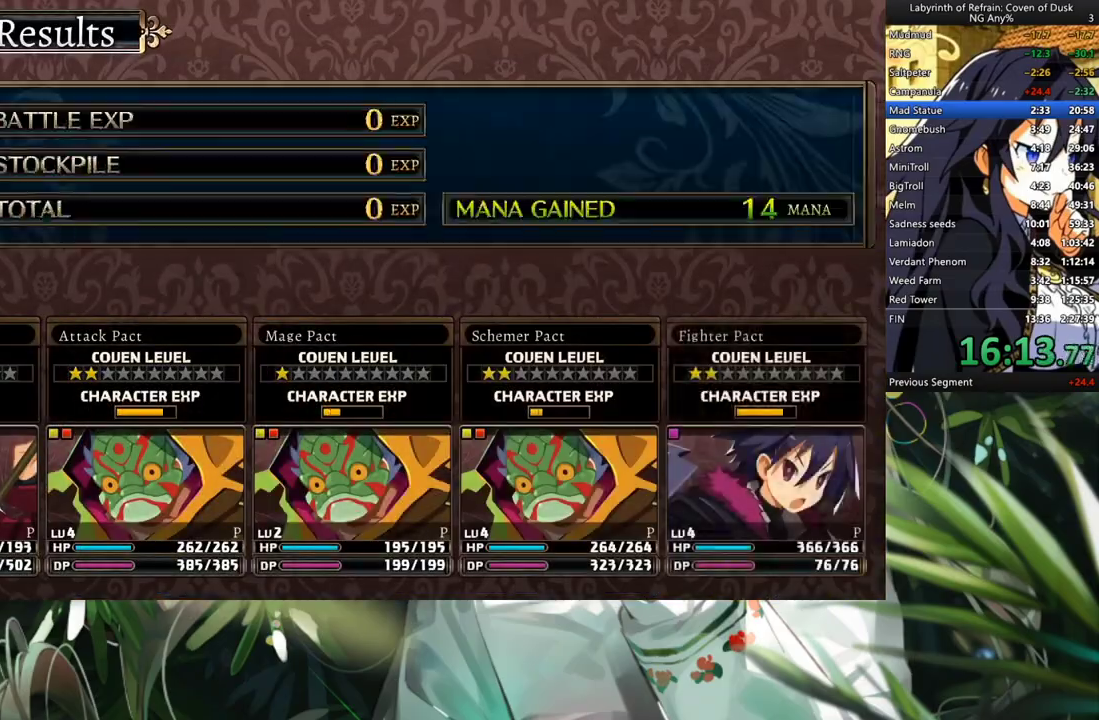
{"buttons": ["A"], "left_stick": "center", "right_stick": "center", "events": [[333, "R1", "up"], [367, "A", "down"]]}
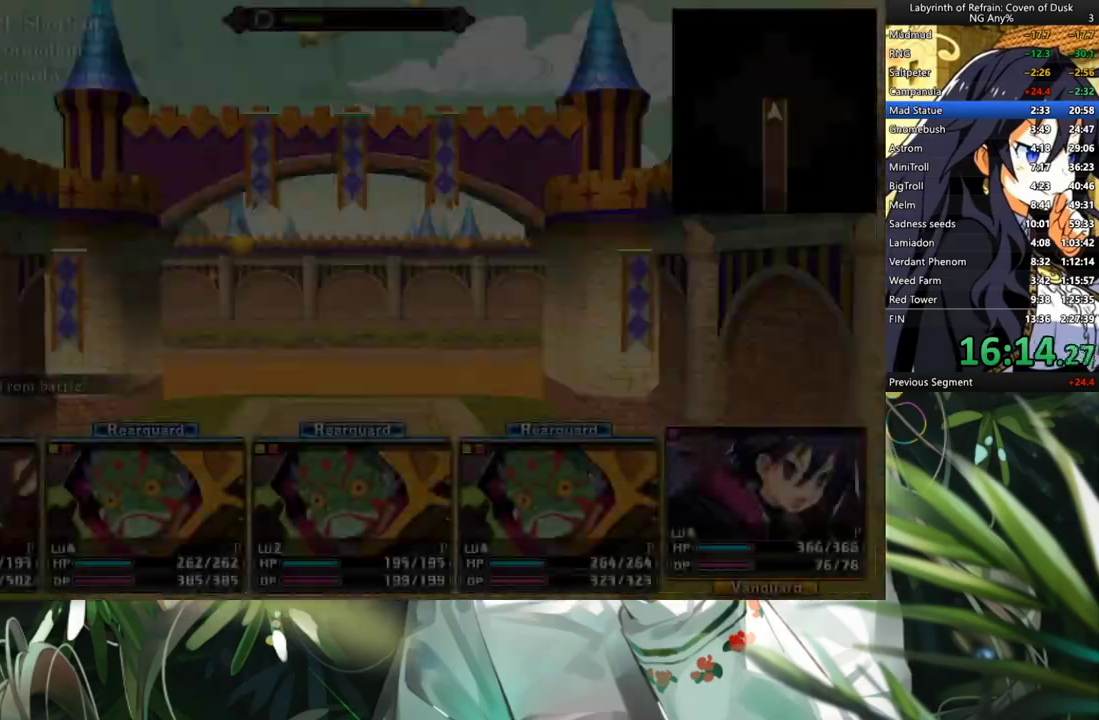
{"buttons": ["A"], "left_stick": "center", "right_stick": "center", "events": [[300, "A", "up"], [300, "DPAD_LEFT", "down"], [433, "A", "down"], [433, "DPAD_LEFT", "up"]]}
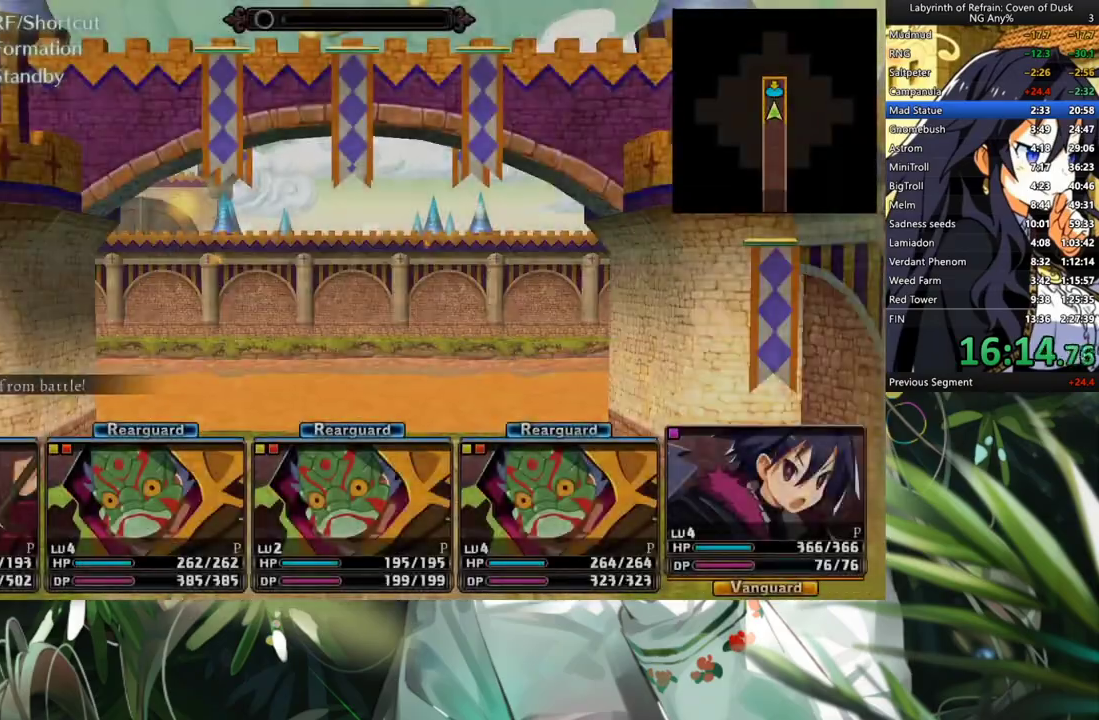
{"buttons": ["A"], "left_stick": "center", "right_stick": "center", "events": [[33, "A", "up"], [500, "A", "down"]]}
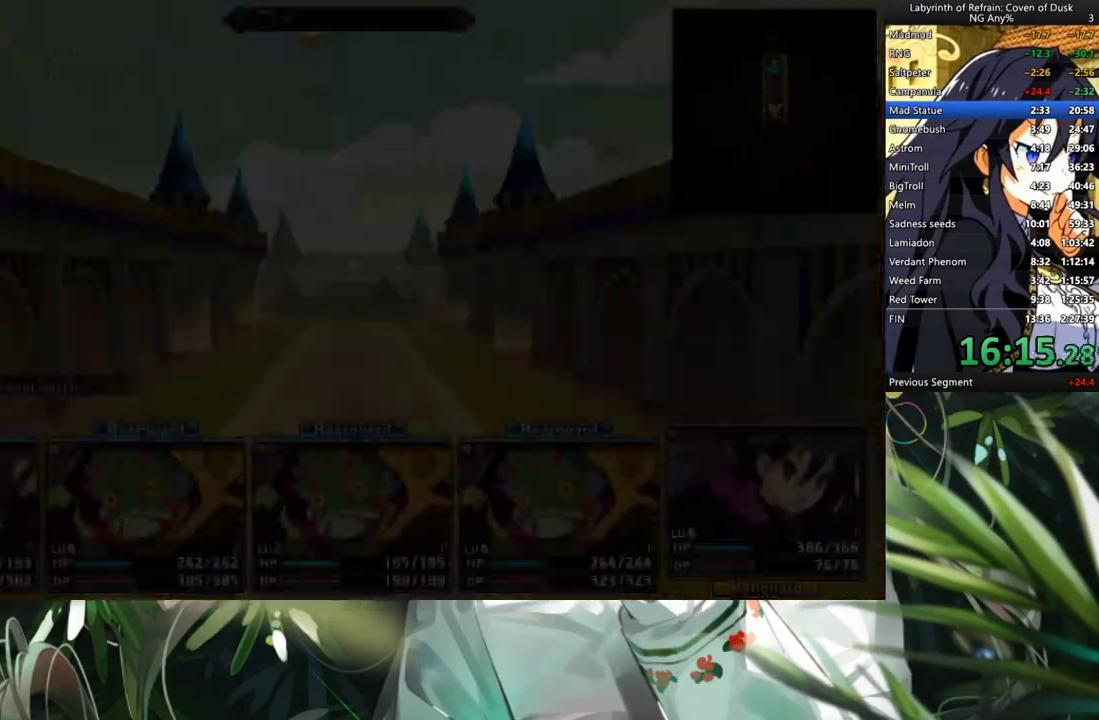
{"buttons": ["A"], "left_stick": "center", "right_stick": "center", "events": []}
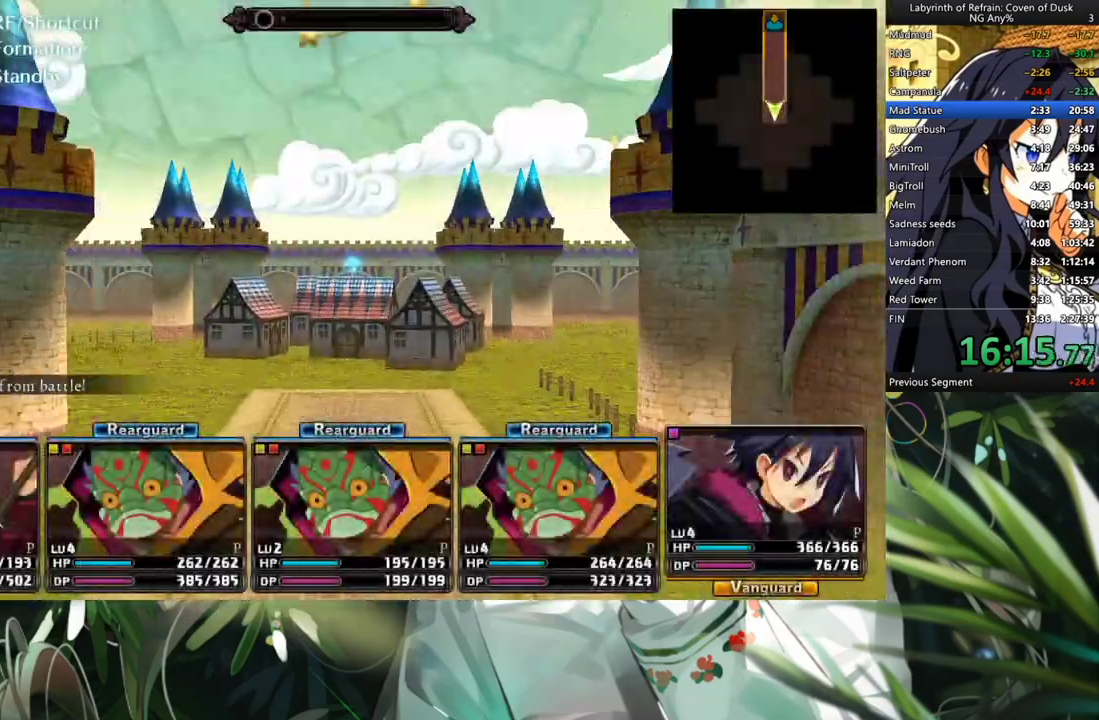
{"buttons": ["A"], "left_stick": "center", "right_stick": "center", "events": [[133, "A", "up"], [200, "DPAD_RIGHT", "down"], [367, "DPAD_RIGHT", "up"], [400, "A", "down"]]}
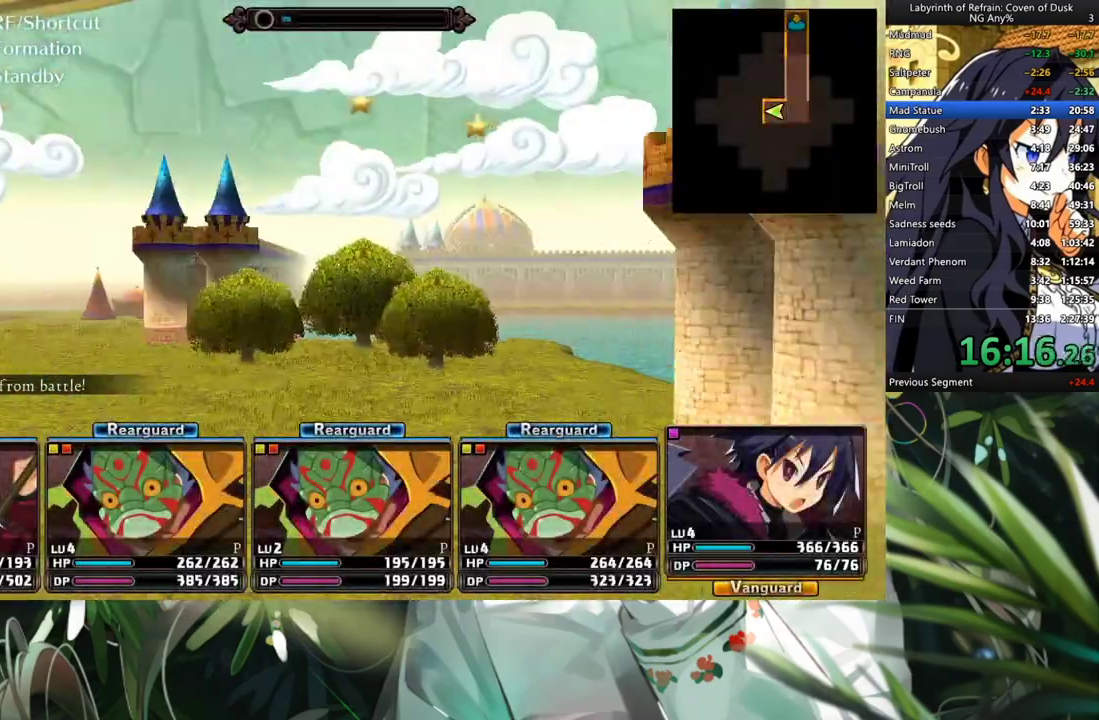
{"buttons": ["A"], "left_stick": "center", "right_stick": "center", "events": [[167, "A", "up"], [167, "L2", "down"], [333, "L2", "up"], [367, "A", "down"]]}